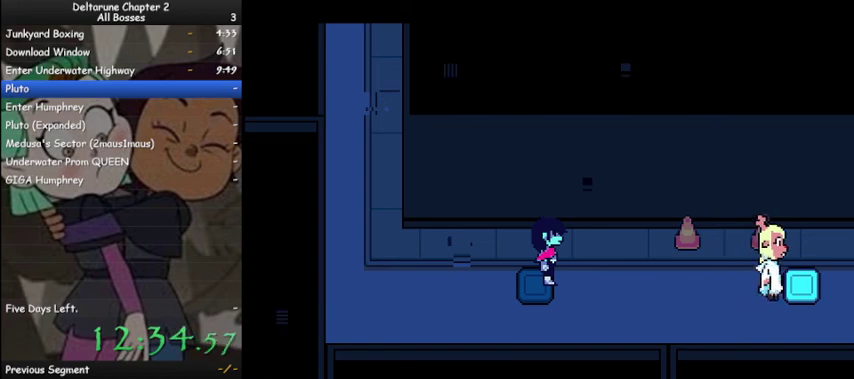
Gameplay with keyboard; each line is a JSON object with the keys held at the frame after it. "events" lists presses ("down") and releases ("up") of "c", "ctrl", "down", "left", "return", "right", "shift", "up", "x" and "z" between this image and that frame as [ms after this image, input, new state], when the widget could be followed in between. No other keys are recorded. Mouse input is not recorded.
{"keys": ["ctrl", "shift"], "events": []}
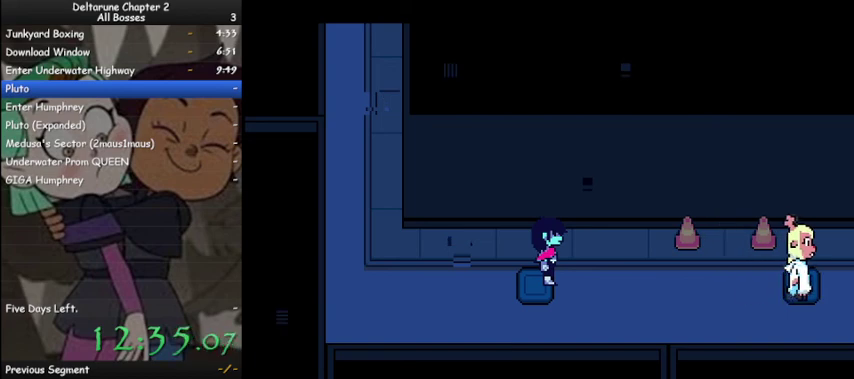
{"keys": ["ctrl", "right", "shift"], "events": [[500, "right", "down"]]}
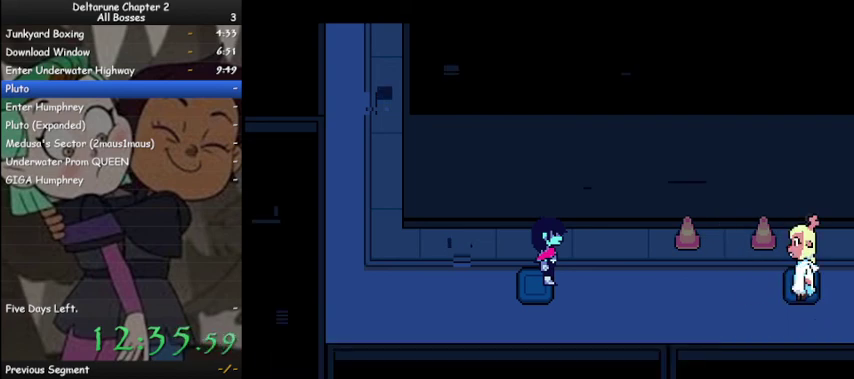
{"keys": ["ctrl", "right", "shift"], "events": []}
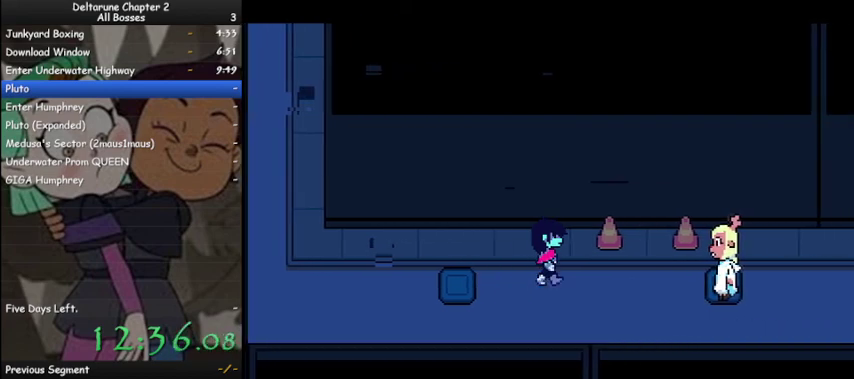
{"keys": ["ctrl", "right", "shift", "z"], "events": [[233, "z", "down"], [267, "z", "up"], [367, "z", "down"], [400, "z", "up"], [500, "z", "down"]]}
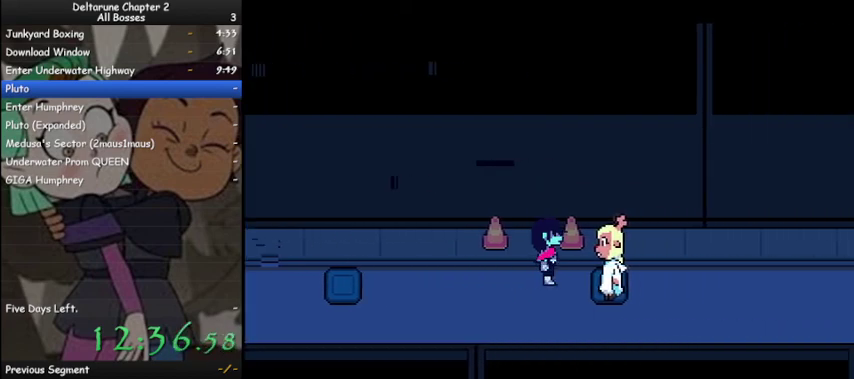
{"keys": ["ctrl", "right", "shift"], "events": [[33, "z", "up"], [100, "z", "down"], [200, "z", "up"], [267, "z", "down"], [333, "z", "up"]]}
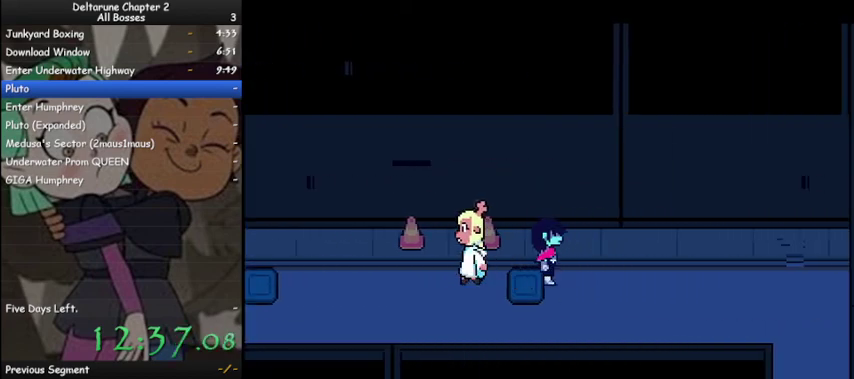
{"keys": ["ctrl", "right", "shift"], "events": []}
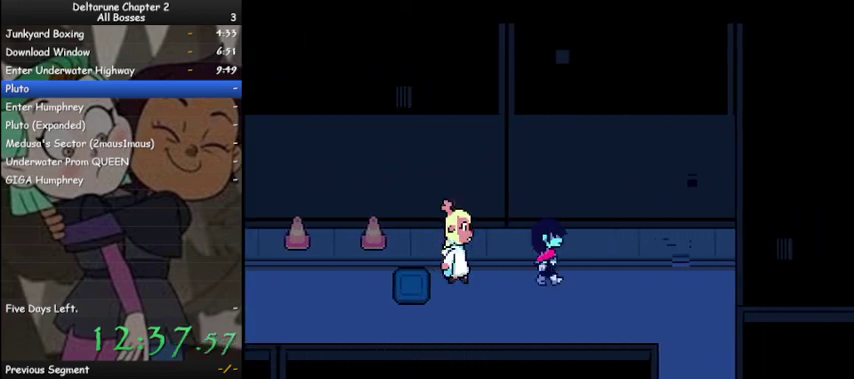
{"keys": ["ctrl", "down", "right", "shift"], "events": [[233, "down", "down"]]}
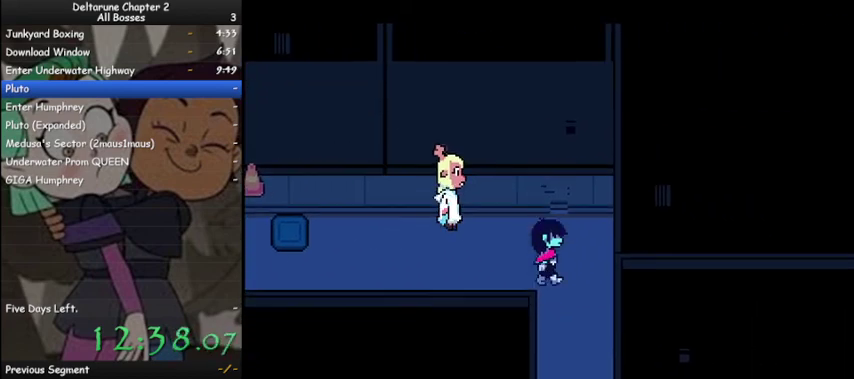
{"keys": ["ctrl", "down", "shift"], "events": [[100, "right", "up"]]}
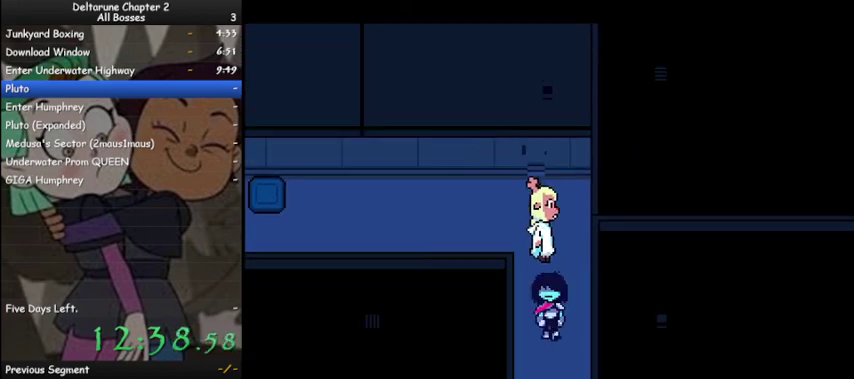
{"keys": ["ctrl", "down", "shift"], "events": []}
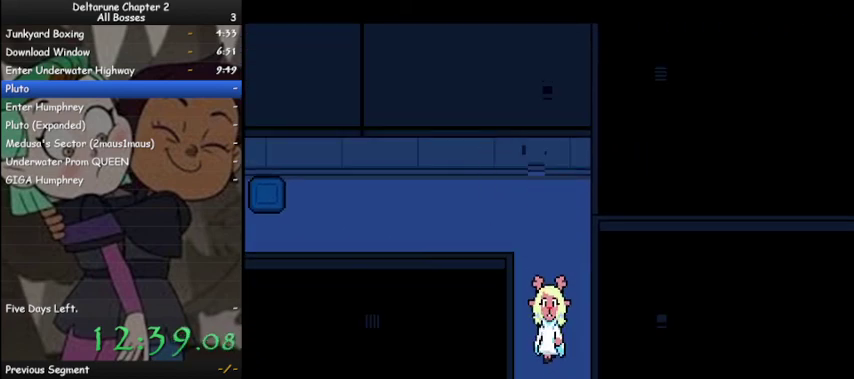
{"keys": ["ctrl", "down", "shift"], "events": []}
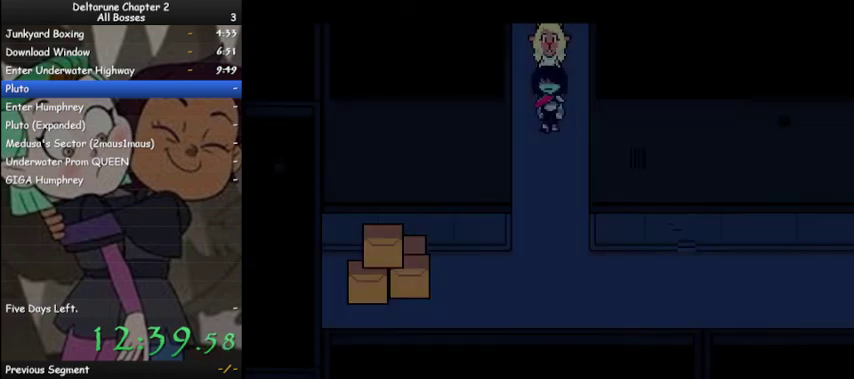
{"keys": ["ctrl", "down", "shift"], "events": []}
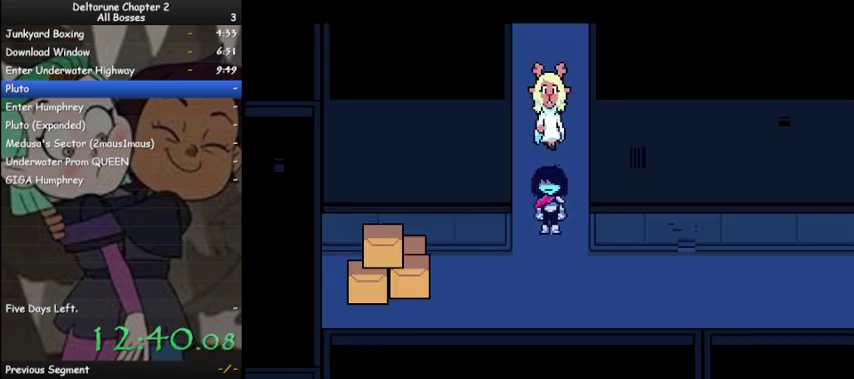
{"keys": ["ctrl", "right", "shift"], "events": [[67, "right", "down"], [167, "down", "up"]]}
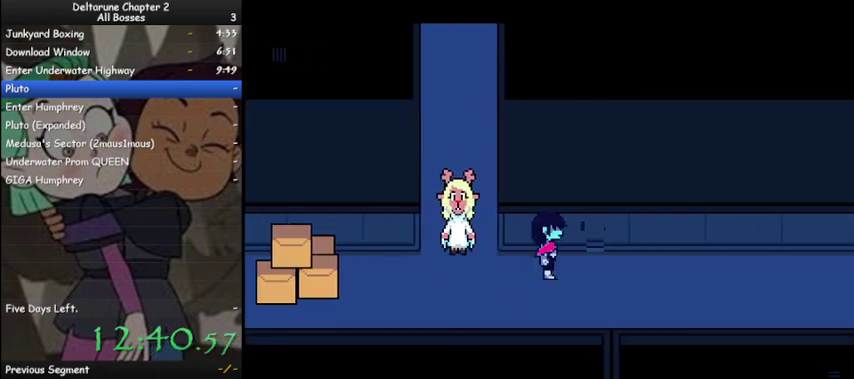
{"keys": ["ctrl", "right", "shift", "z"], "events": [[167, "z", "down"], [267, "z", "up"], [367, "z", "down"], [467, "z", "up"], [500, "z", "down"]]}
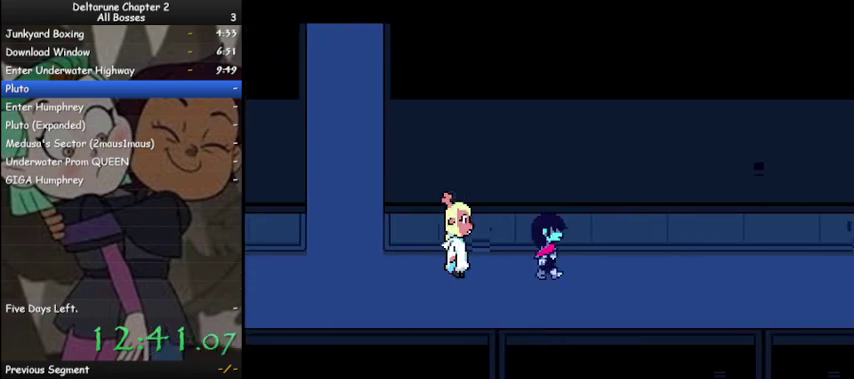
{"keys": ["ctrl", "right", "shift", "z"], "events": [[100, "z", "up"], [133, "z", "down"], [233, "z", "up"], [333, "z", "down"], [367, "z", "up"], [467, "z", "down"]]}
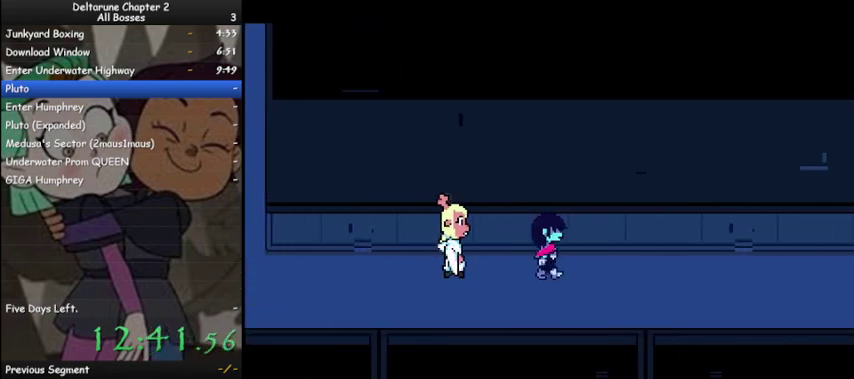
{"keys": ["ctrl", "right", "shift"], "events": [[33, "z", "up"], [100, "z", "down"], [167, "z", "up"], [233, "z", "down"], [300, "z", "up"], [400, "z", "down"], [500, "z", "up"]]}
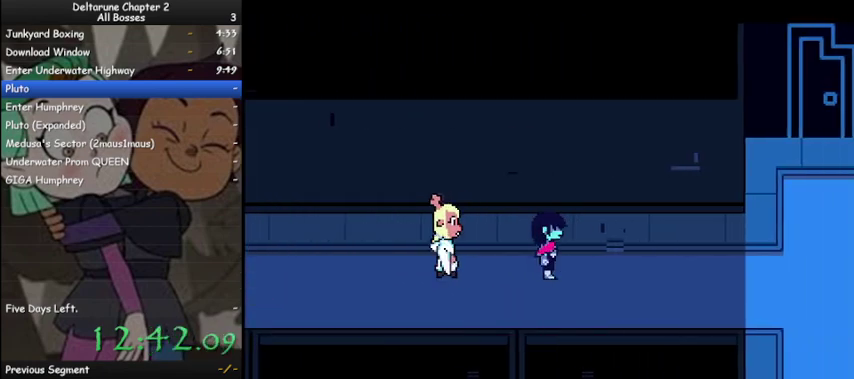
{"keys": ["ctrl", "right", "shift", "z"], "events": [[33, "z", "down"], [133, "z", "up"], [233, "z", "down"], [267, "z", "up"], [367, "z", "down"], [400, "z", "up"], [500, "z", "down"]]}
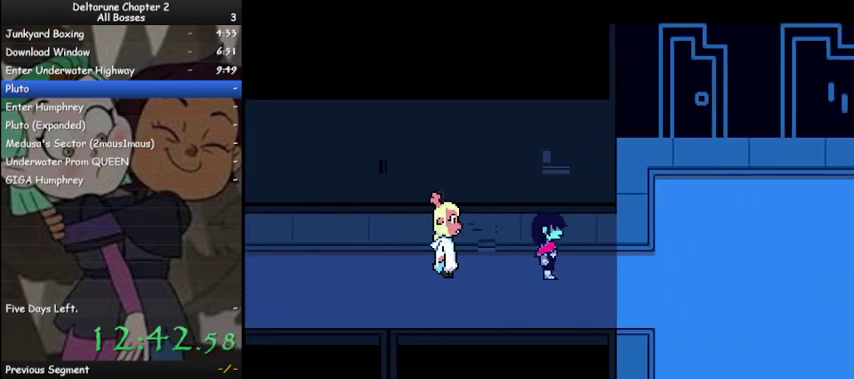
{"keys": ["ctrl", "right", "shift", "z"], "events": [[100, "z", "up"], [133, "z", "down"], [233, "z", "up"], [267, "z", "down"], [367, "z", "up"], [467, "z", "down"]]}
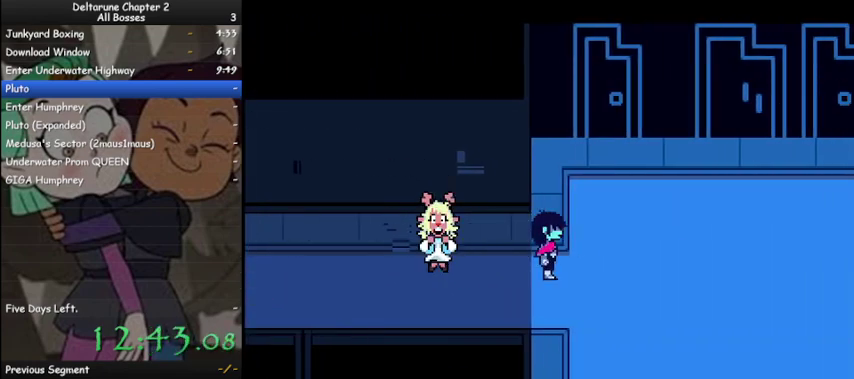
{"keys": ["ctrl", "shift", "z"], "events": [[67, "z", "up"], [100, "z", "down"], [200, "z", "up"], [300, "right", "up"], [300, "z", "down"], [400, "z", "up"], [433, "z", "down"]]}
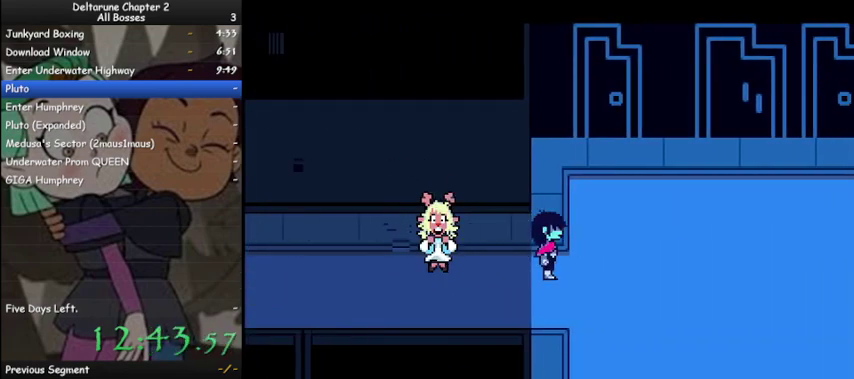
{"keys": ["ctrl", "shift", "z"], "events": [[33, "z", "up"], [133, "z", "down"], [233, "z", "up"], [300, "z", "down"], [400, "z", "up"], [500, "z", "down"]]}
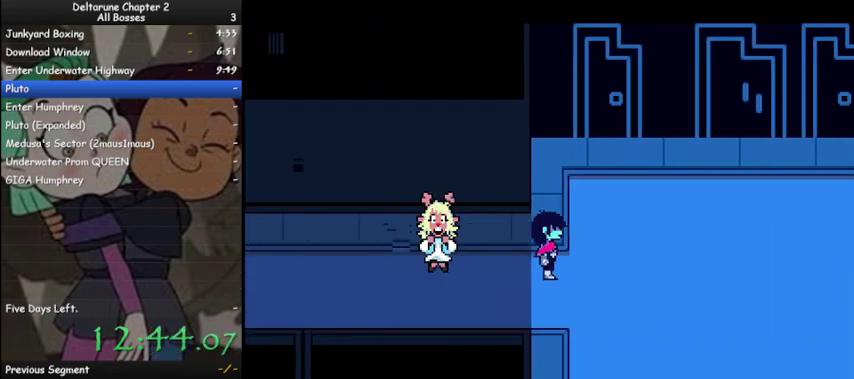
{"keys": ["ctrl", "shift", "z"], "events": [[33, "z", "up"], [133, "z", "down"], [233, "z", "up"], [333, "z", "down"], [367, "ctrl", "up"], [367, "z", "up"], [433, "ctrl", "down"], [500, "z", "down"]]}
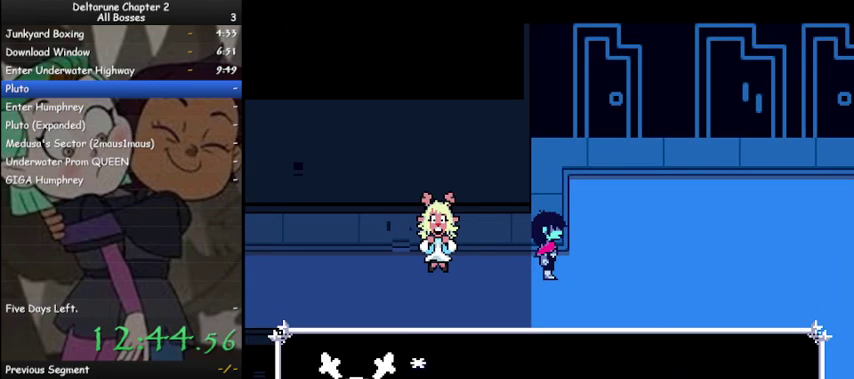
{"keys": ["ctrl", "shift", "z"], "events": [[100, "z", "up"], [167, "z", "down"], [233, "z", "up"], [333, "z", "down"], [400, "z", "up"], [500, "z", "down"]]}
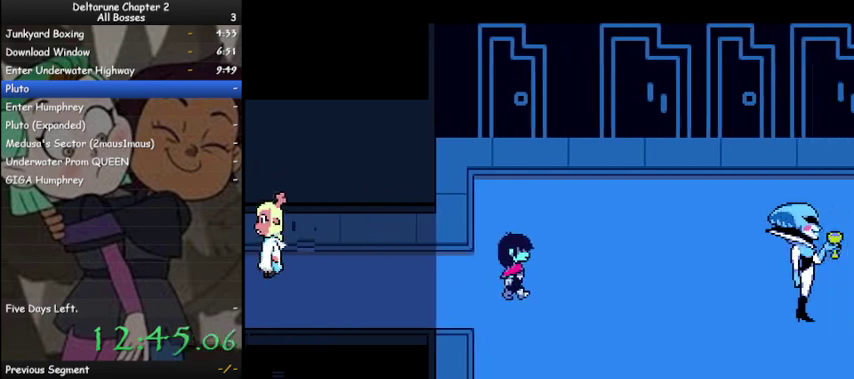
{"keys": ["ctrl", "shift", "z"], "events": [[67, "z", "up"], [167, "z", "down"], [233, "z", "up"], [300, "z", "down"], [400, "z", "up"], [500, "z", "down"]]}
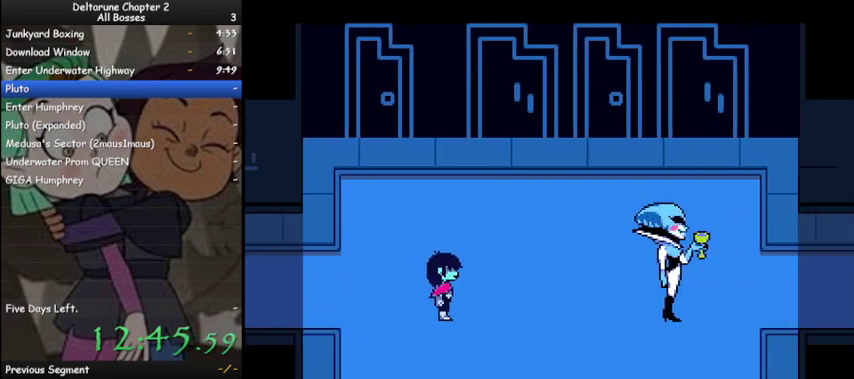
{"keys": ["ctrl", "shift", "z"], "events": [[33, "z", "up"], [200, "z", "down"], [233, "z", "up"], [333, "z", "down"], [367, "z", "up"], [467, "z", "down"]]}
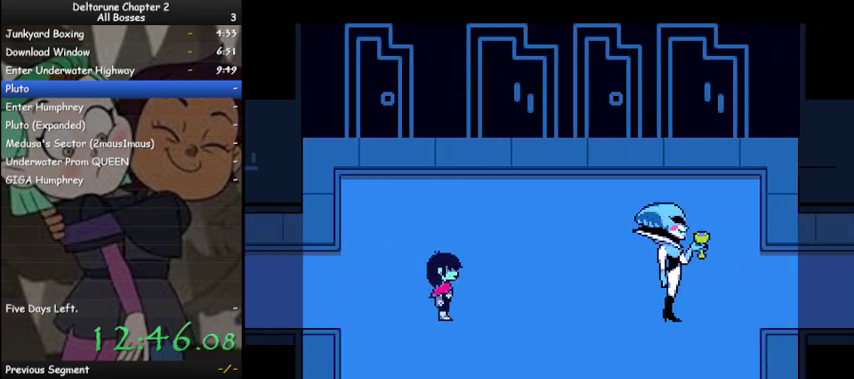
{"keys": ["ctrl", "shift", "z"], "events": [[67, "z", "up"], [167, "z", "down"], [200, "z", "up"], [333, "z", "down"], [400, "z", "up"], [500, "z", "down"]]}
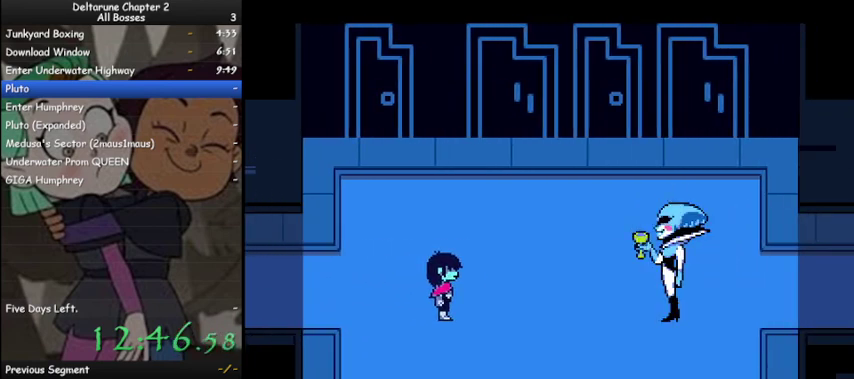
{"keys": ["ctrl", "shift", "z"], "events": [[33, "z", "up"], [133, "z", "down"], [233, "z", "up"], [267, "z", "down"], [367, "z", "up"], [467, "z", "down"]]}
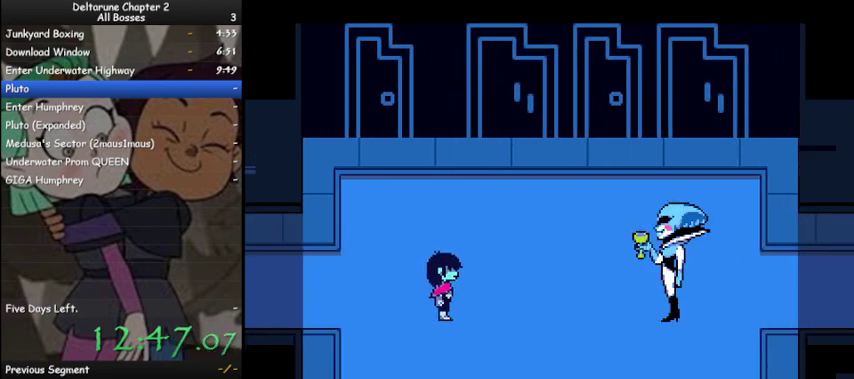
{"keys": ["ctrl", "shift", "z"], "events": [[33, "z", "up"], [100, "z", "down"], [200, "z", "up"], [267, "z", "down"], [367, "z", "up"], [467, "z", "down"]]}
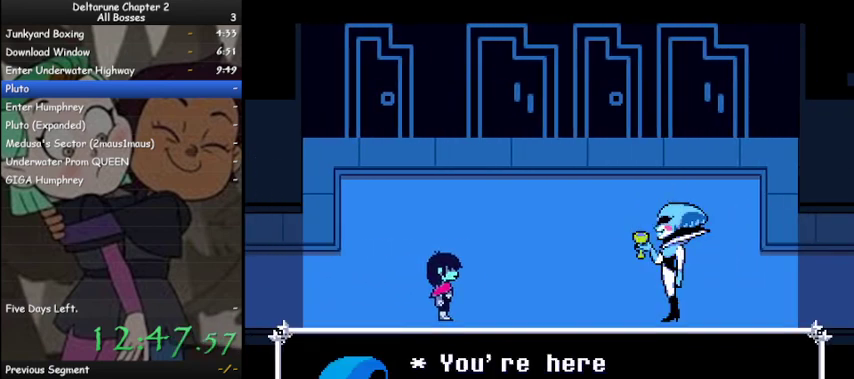
{"keys": ["ctrl", "shift", "z"], "events": [[67, "z", "up"], [100, "z", "down"], [200, "z", "up"], [300, "z", "down"], [400, "z", "up"], [433, "z", "down"]]}
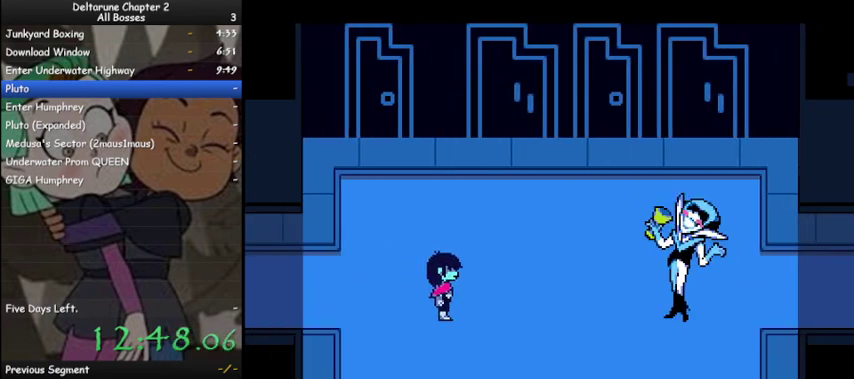
{"keys": ["ctrl", "shift", "z"], "events": [[33, "z", "up"], [133, "z", "down"], [167, "z", "up"], [300, "z", "down"], [367, "z", "up"], [467, "z", "down"]]}
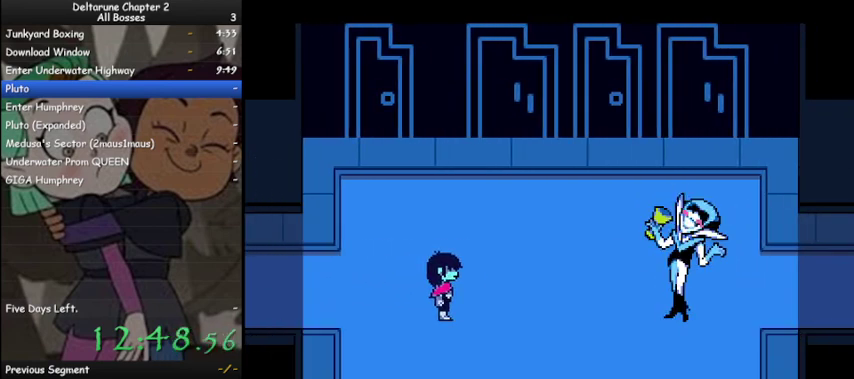
{"keys": ["ctrl", "shift"], "events": [[33, "z", "up"], [133, "z", "down"], [200, "z", "up"], [267, "z", "down"], [367, "z", "up"], [467, "z", "down"], [500, "z", "up"]]}
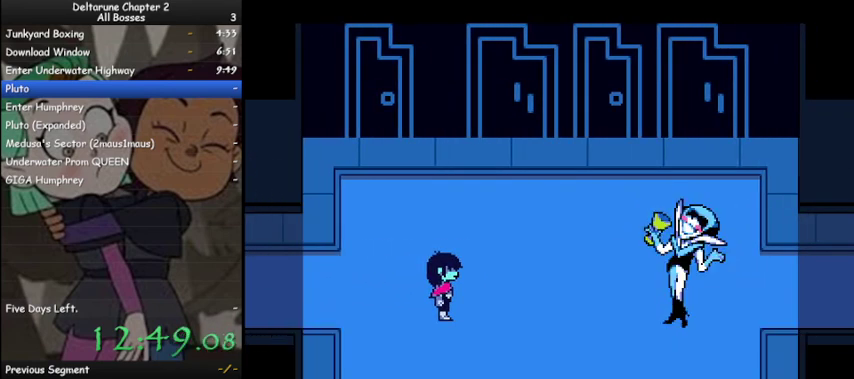
{"keys": ["ctrl", "shift", "z"], "events": [[100, "z", "down"], [233, "z", "up"], [300, "z", "down"], [400, "z", "up"], [467, "z", "down"]]}